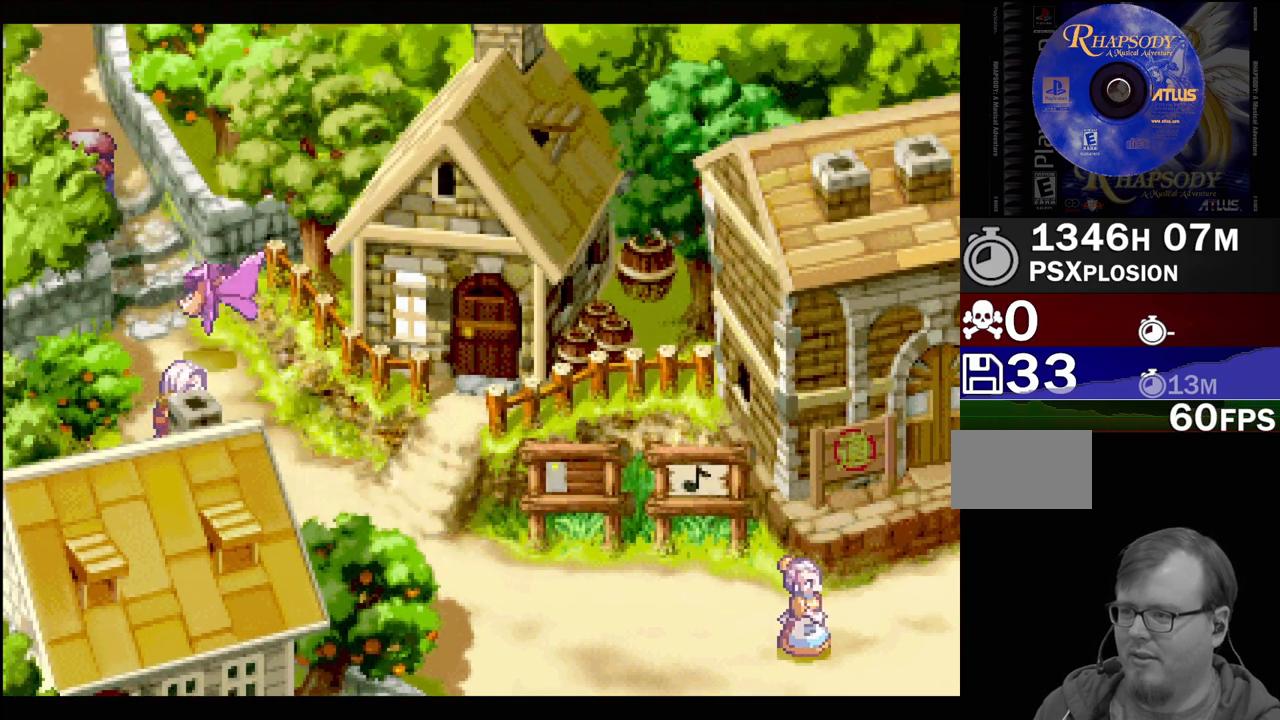
Gameplay with a controller (PlayStation layout); each line is a JSON object with the inputs held at the frame after it. "events" lists button and stick changes between this image and that frame as [ms after this image, input, new state], when the widget could be followed in between. Not read: L3 R3.
{"buttons": ["TRIANGLE", "DPAD_UP", "DPAD_LEFT"], "events": [[83, "DPAD_LEFT", "up"], [350, "DPAD_LEFT", "down"]]}
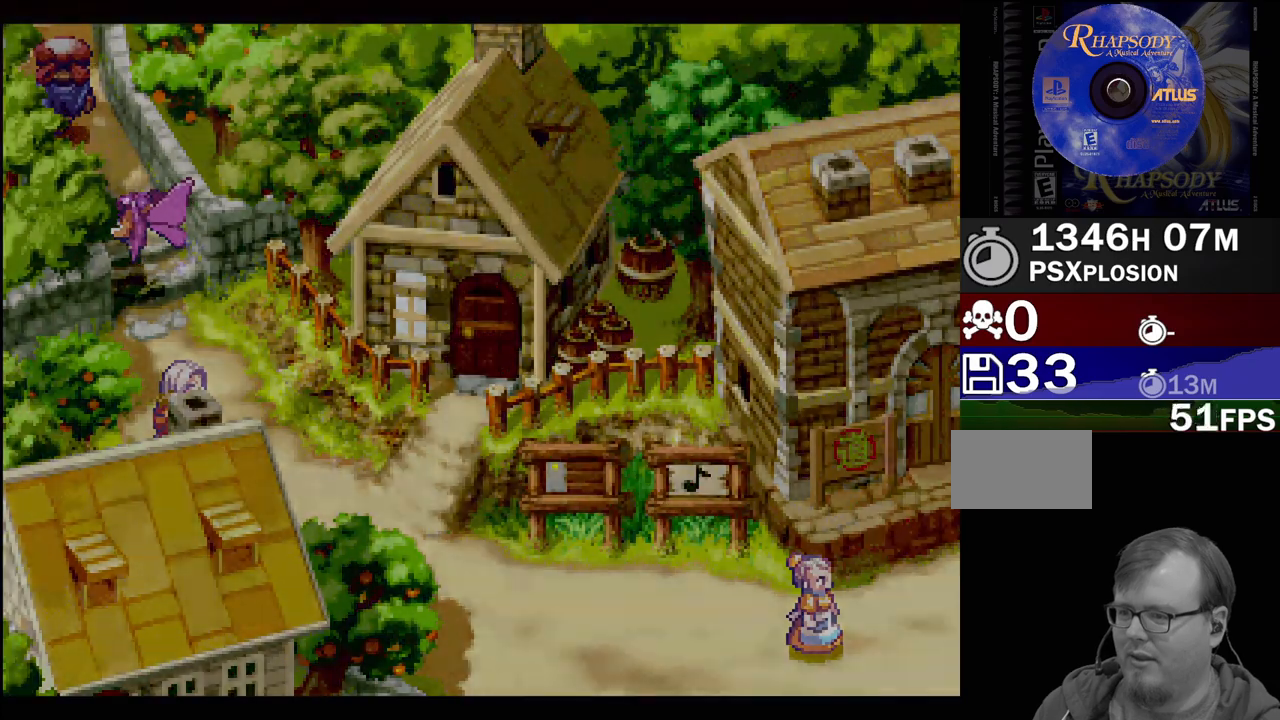
{"buttons": [], "events": [[100, "DPAD_UP", "up"], [117, "DPAD_LEFT", "up"], [200, "TRIANGLE", "up"]]}
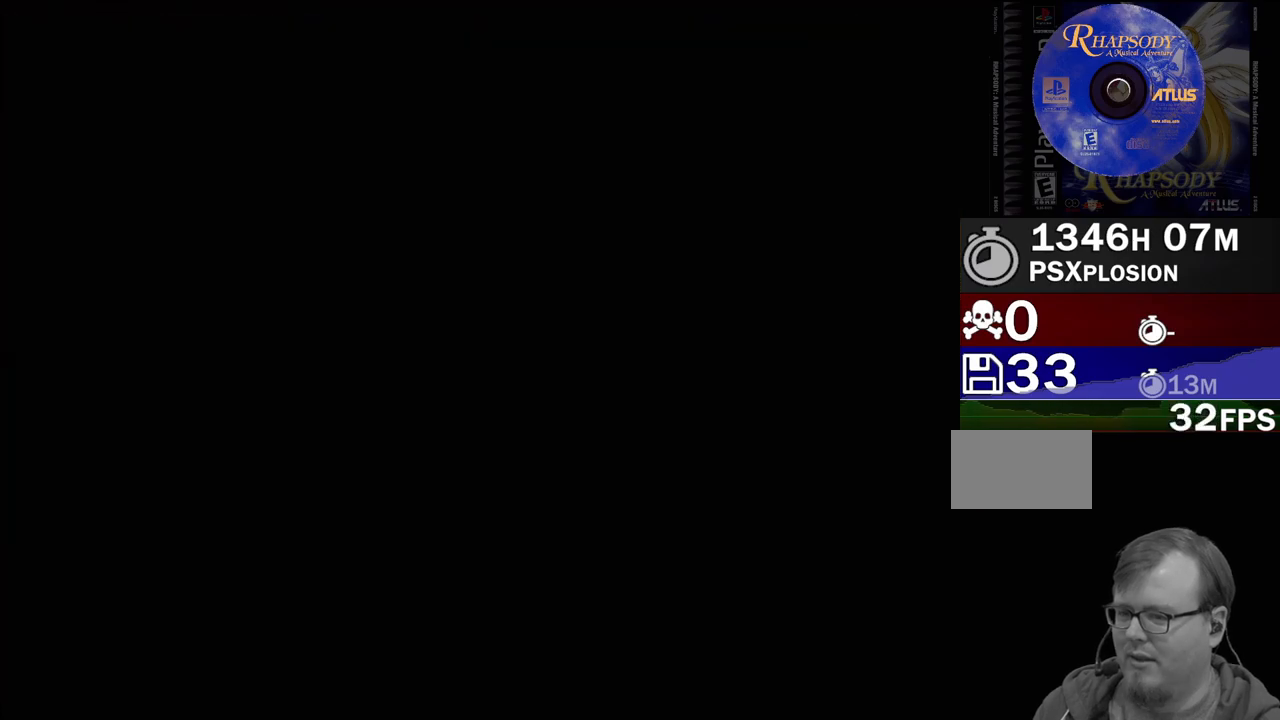
{"buttons": [], "events": []}
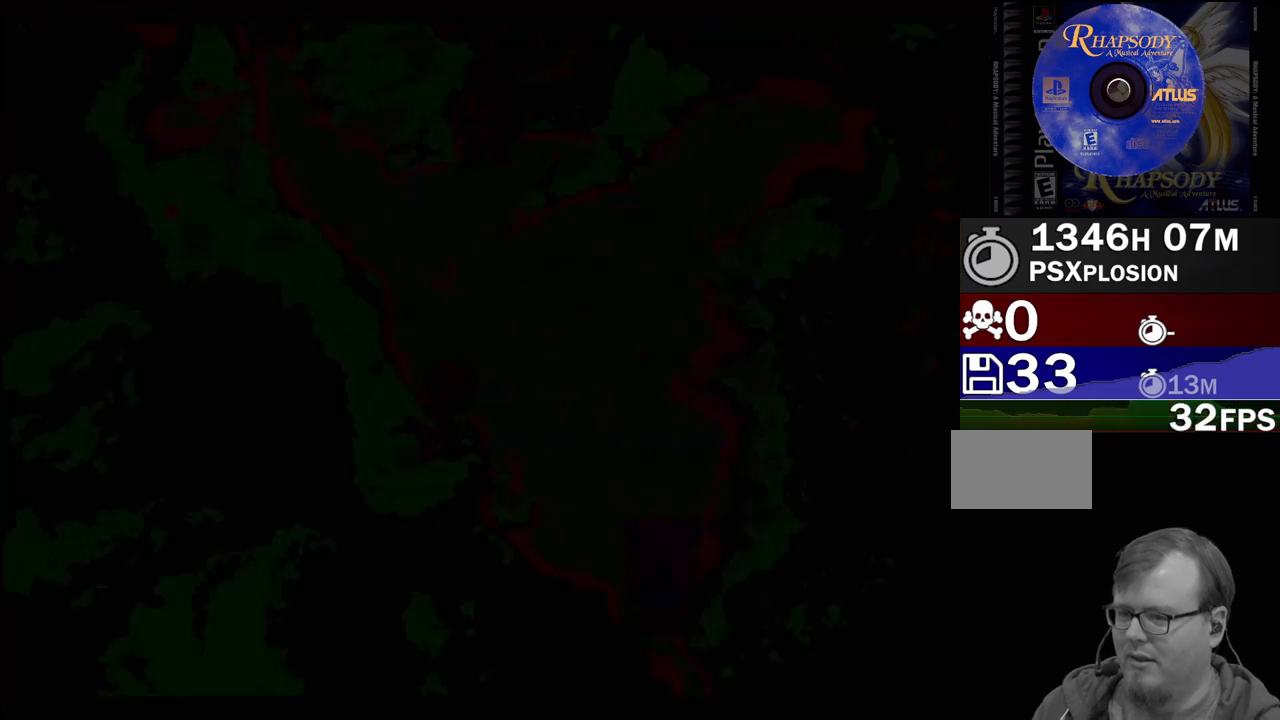
{"buttons": ["TRIANGLE", "DPAD_UP", "DPAD_LEFT"], "events": [[383, "DPAD_UP", "down"], [383, "TRIANGLE", "down"], [500, "DPAD_LEFT", "down"]]}
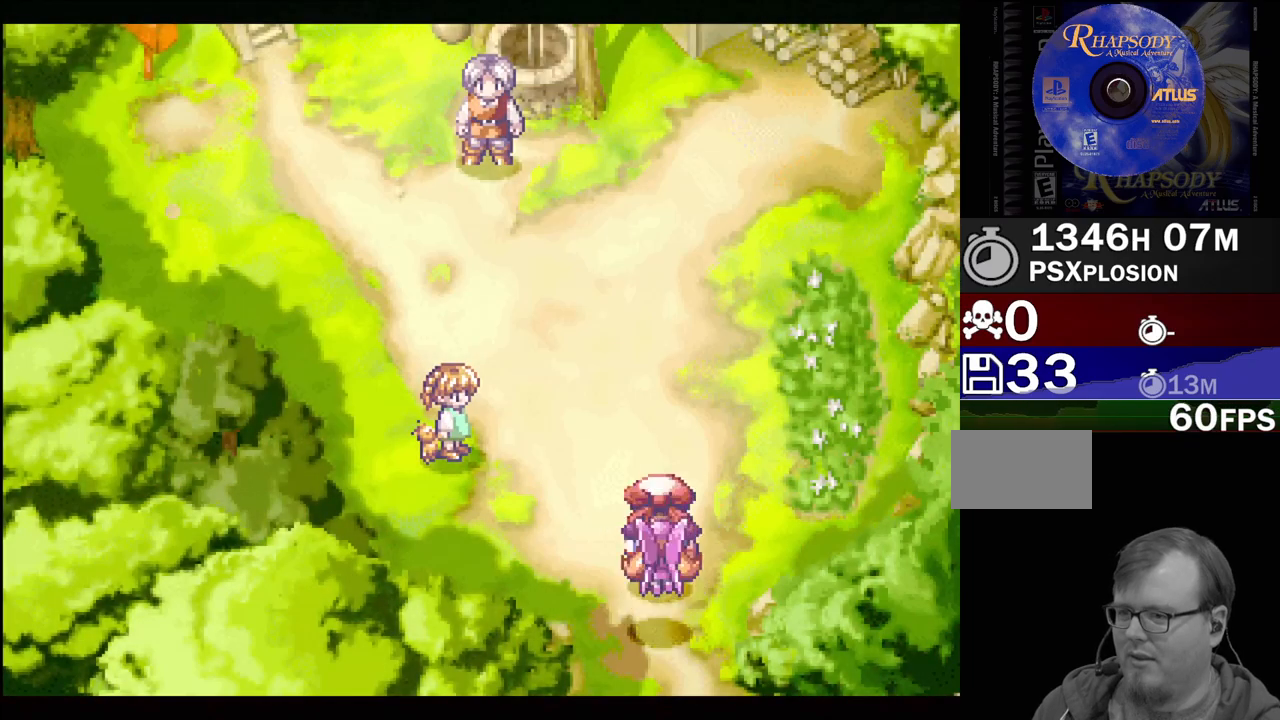
{"buttons": ["TRIANGLE", "DPAD_UP", "DPAD_LEFT"], "events": [[217, "DPAD_LEFT", "up"], [317, "DPAD_LEFT", "down"], [417, "DPAD_UP", "up"], [450, "DPAD_UP", "down"]]}
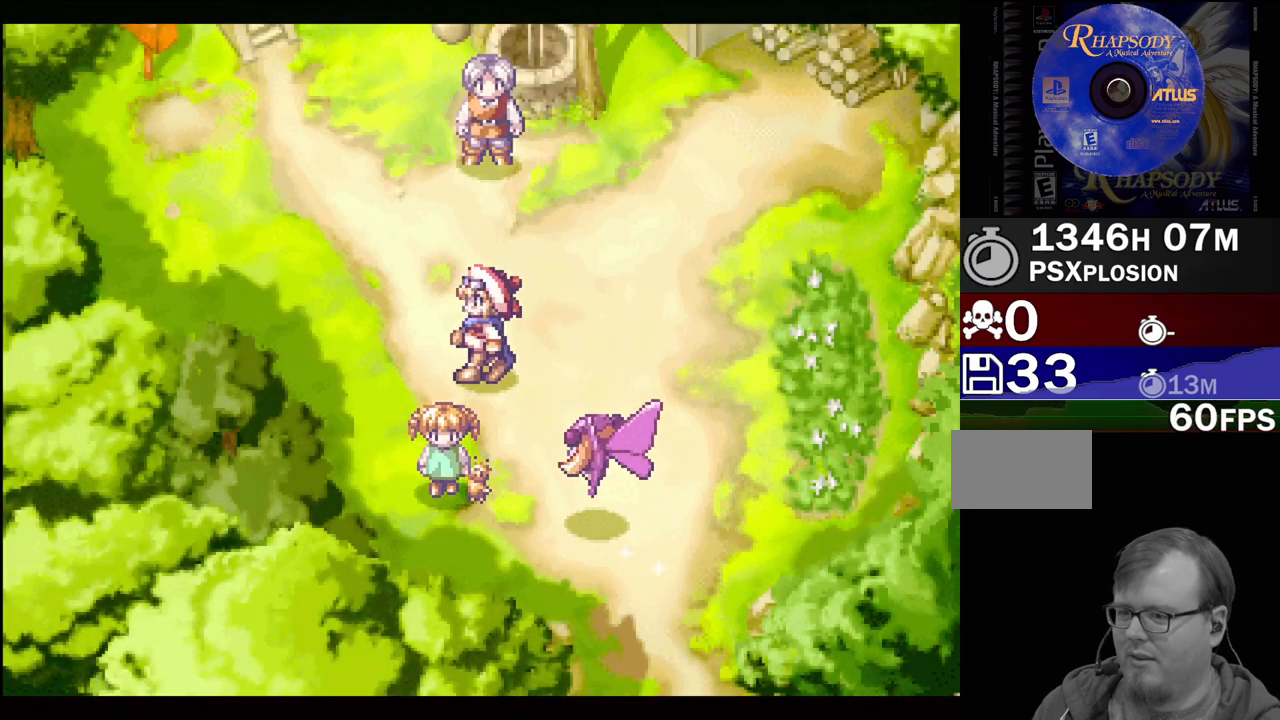
{"buttons": ["TRIANGLE", "DPAD_UP"], "events": [[417, "DPAD_LEFT", "up"]]}
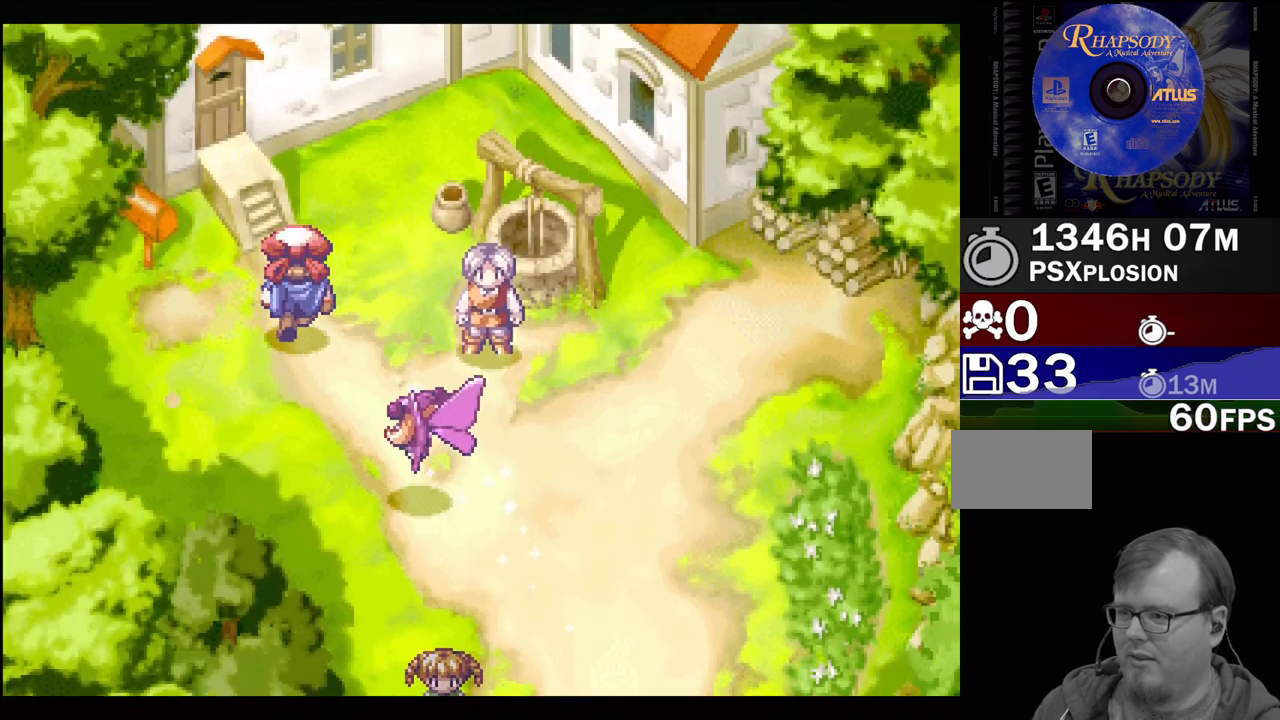
{"buttons": ["TRIANGLE", "DPAD_UP", "DPAD_LEFT"], "events": [[100, "DPAD_LEFT", "down"]]}
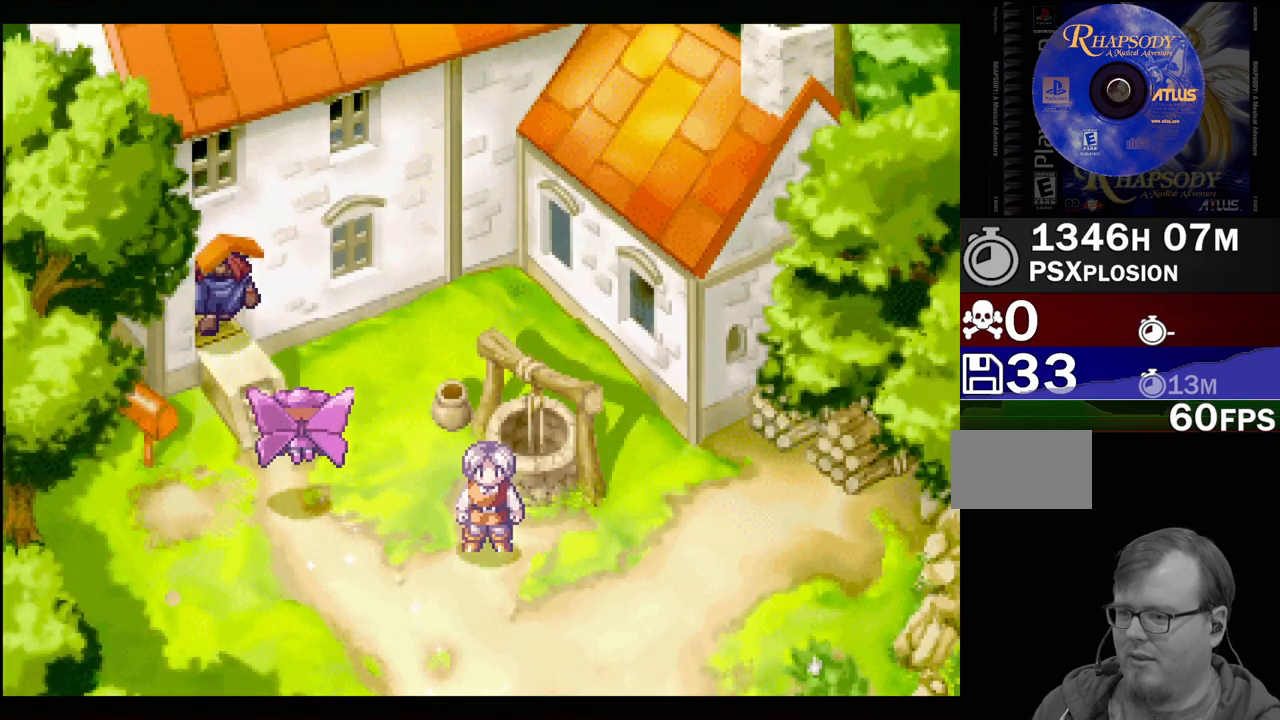
{"buttons": [], "events": [[83, "DPAD_LEFT", "up"], [83, "DPAD_UP", "up"], [150, "TRIANGLE", "up"]]}
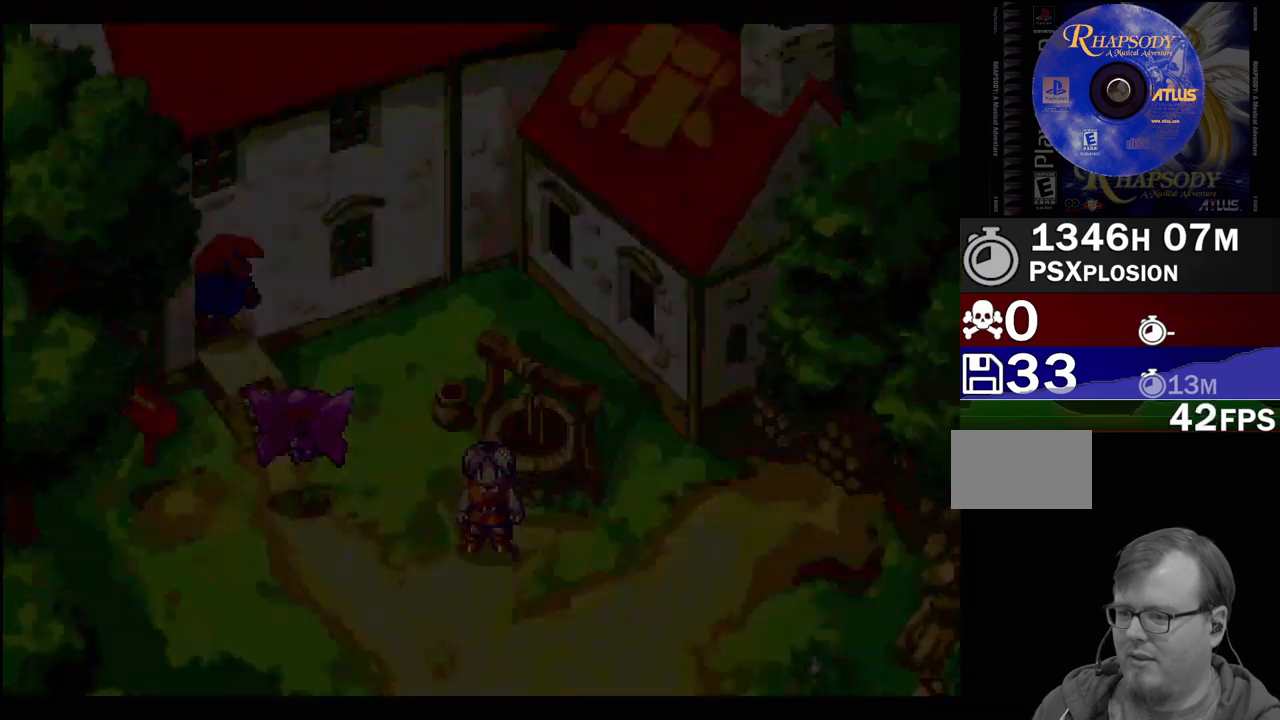
{"buttons": [], "events": []}
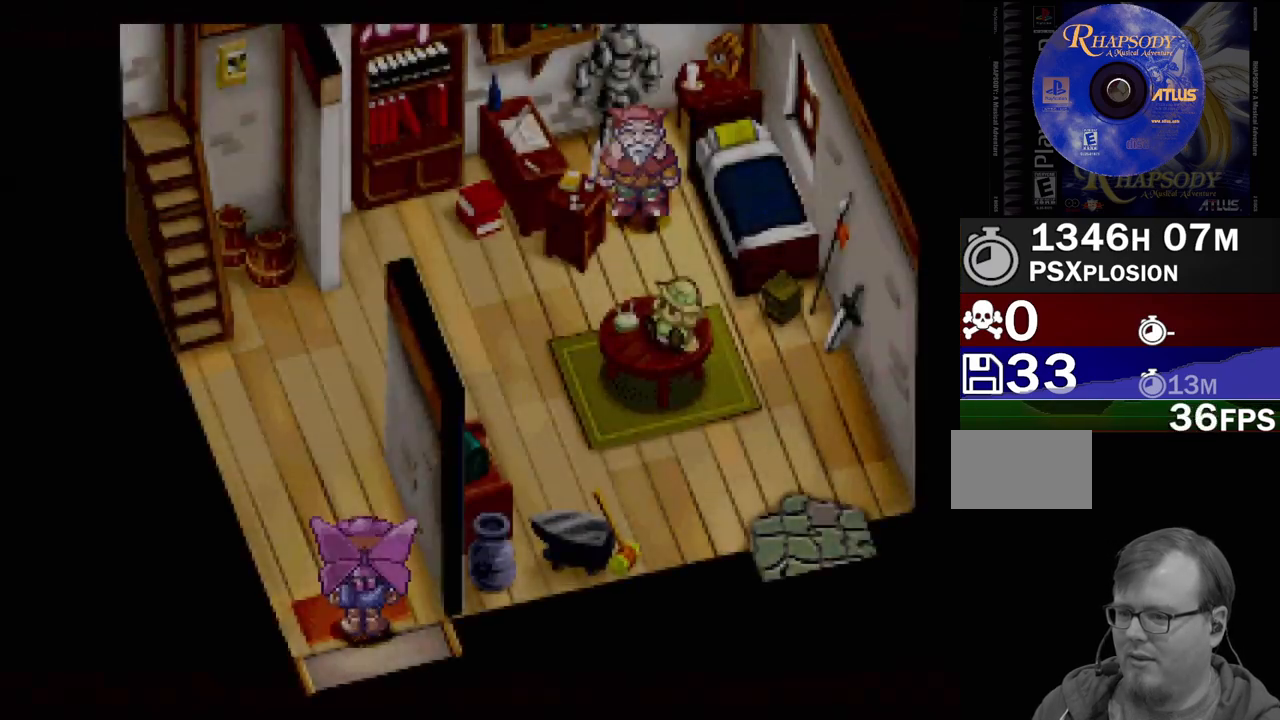
{"buttons": ["TRIANGLE", "DPAD_UP"], "events": [[150, "DPAD_UP", "down"], [150, "TRIANGLE", "down"]]}
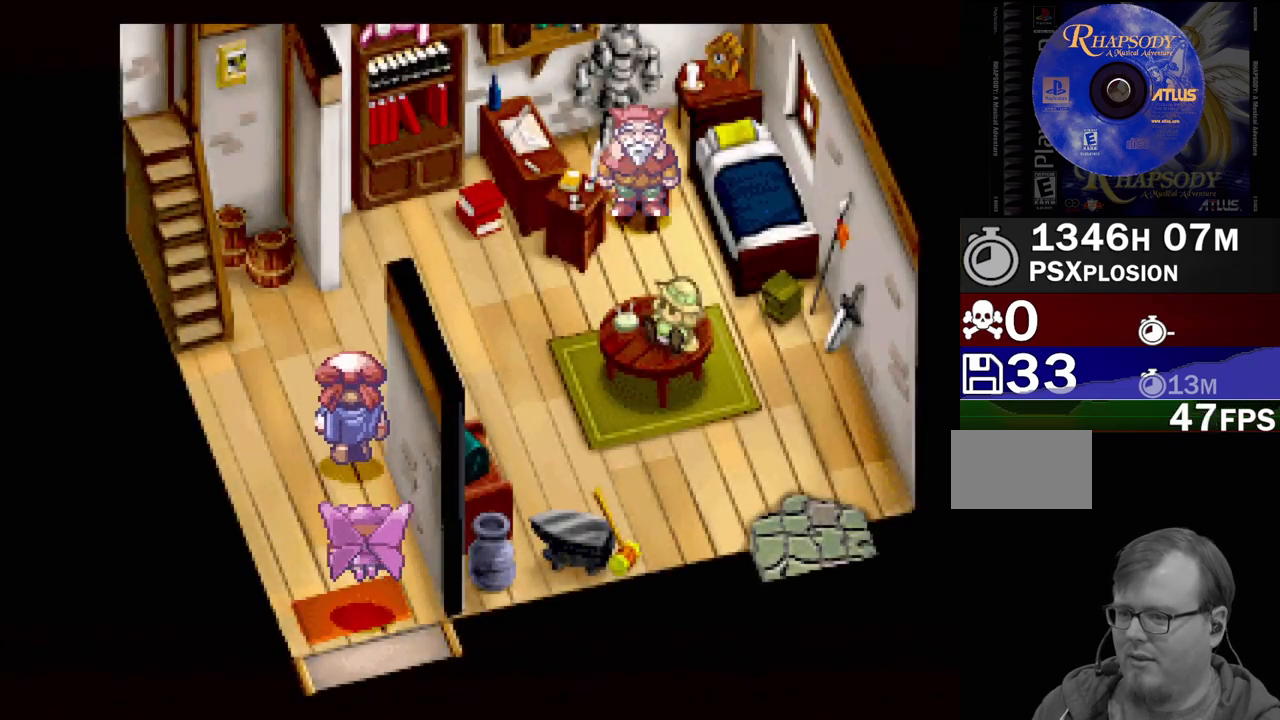
{"buttons": ["TRIANGLE", "DPAD_RIGHT"], "events": [[217, "DPAD_RIGHT", "down"], [233, "DPAD_UP", "up"]]}
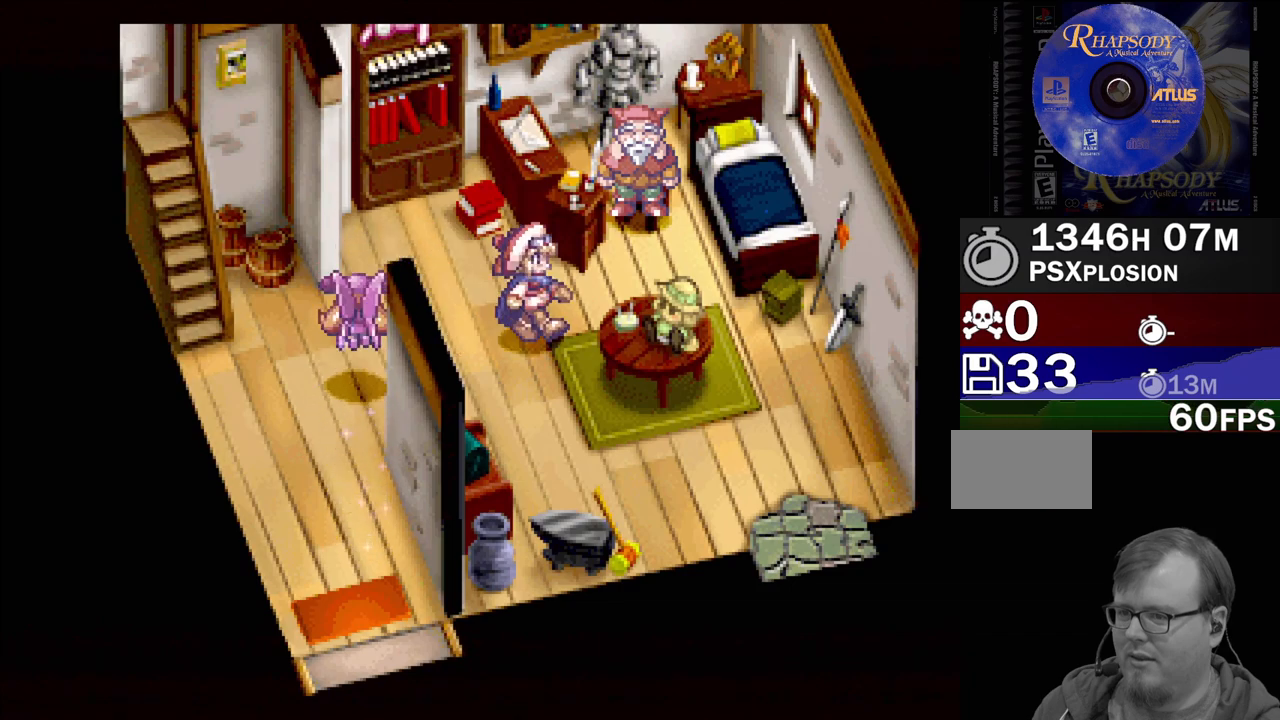
{"buttons": ["CROSS"], "events": [[133, "DPAD_UP", "down"], [267, "DPAD_RIGHT", "up"], [317, "TRIANGLE", "up"], [417, "DPAD_UP", "up"], [450, "CROSS", "down"]]}
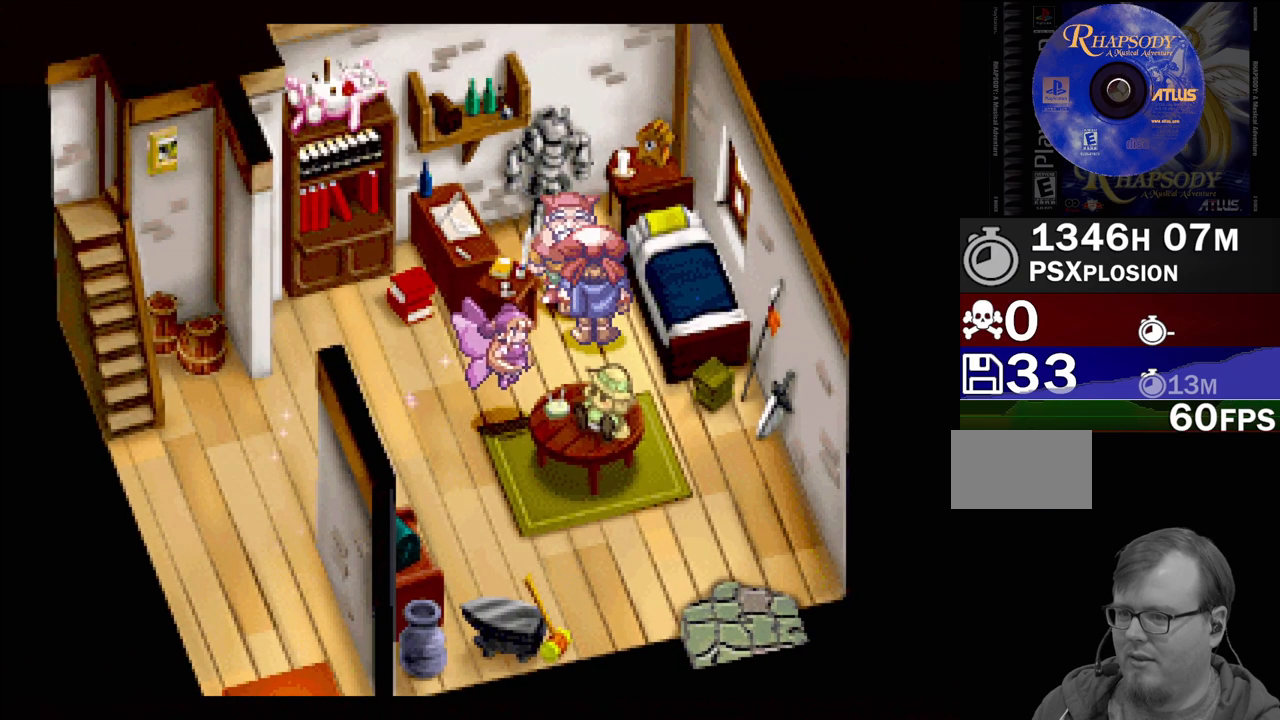
{"buttons": [], "events": [[67, "CROSS", "up"]]}
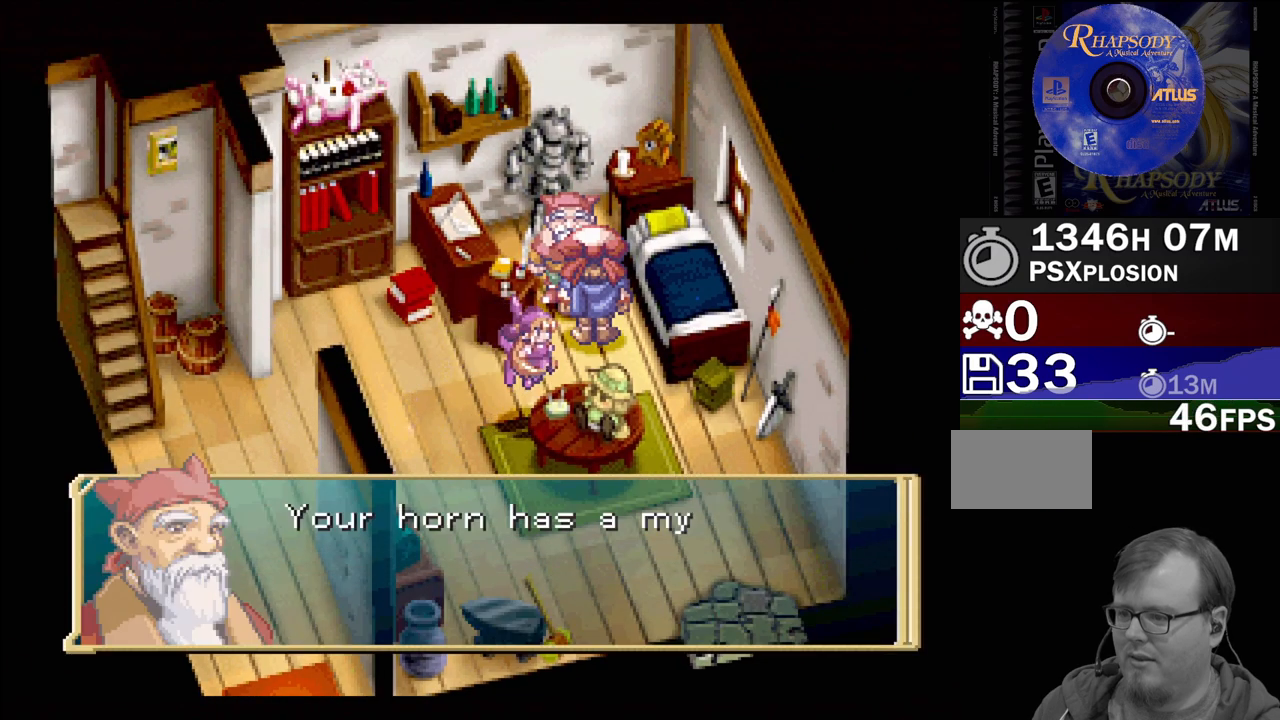
{"buttons": [], "events": []}
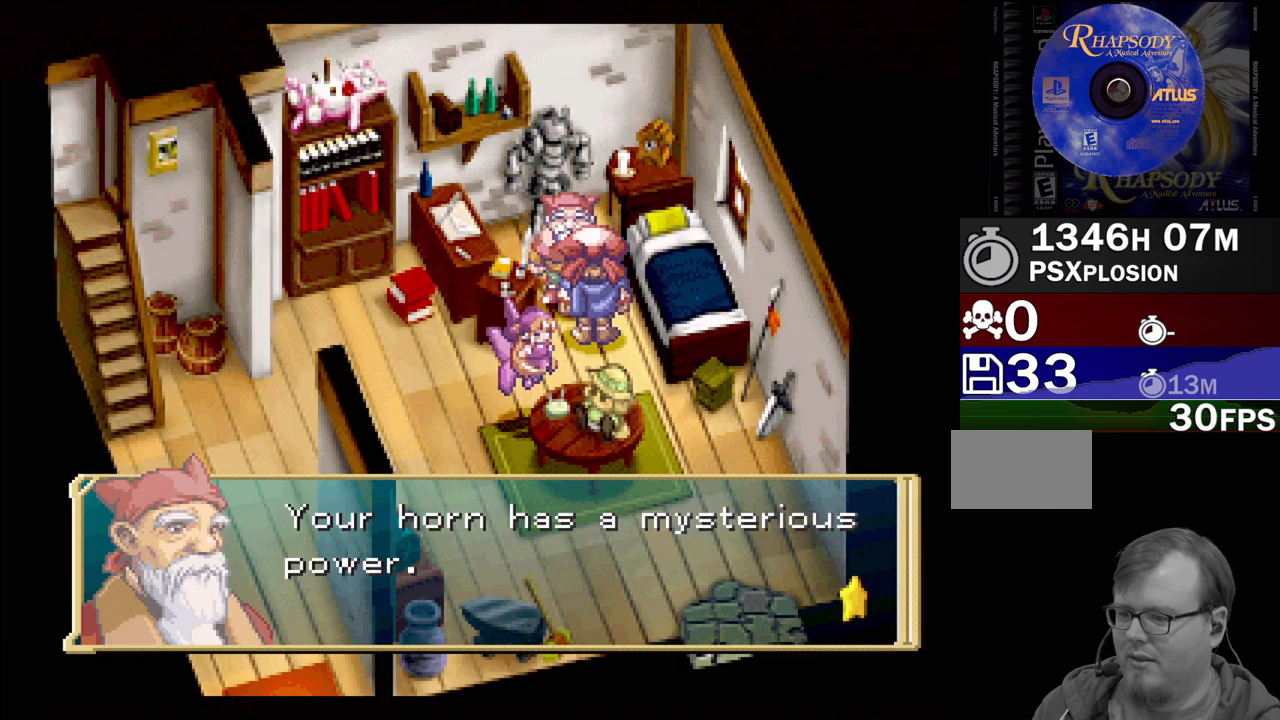
{"buttons": [], "events": []}
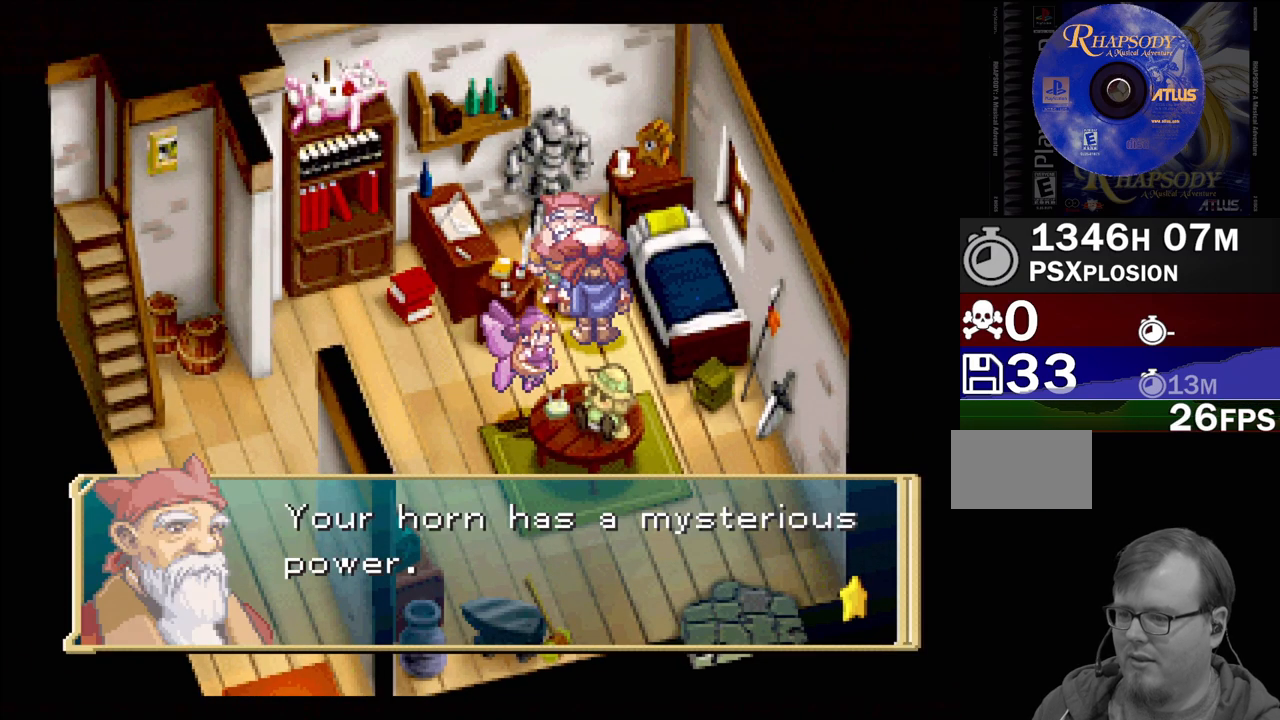
{"buttons": [], "events": [[450, "CROSS", "down"], [483, "CROSS", "up"]]}
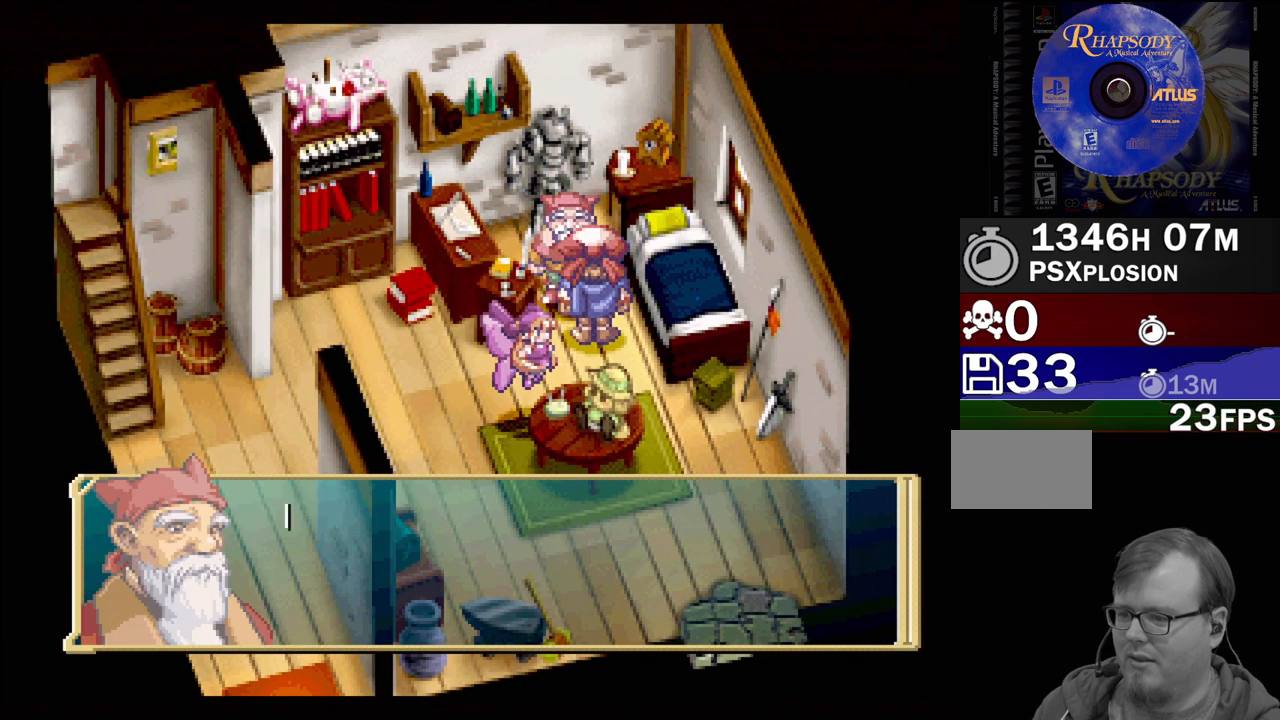
{"buttons": [], "events": []}
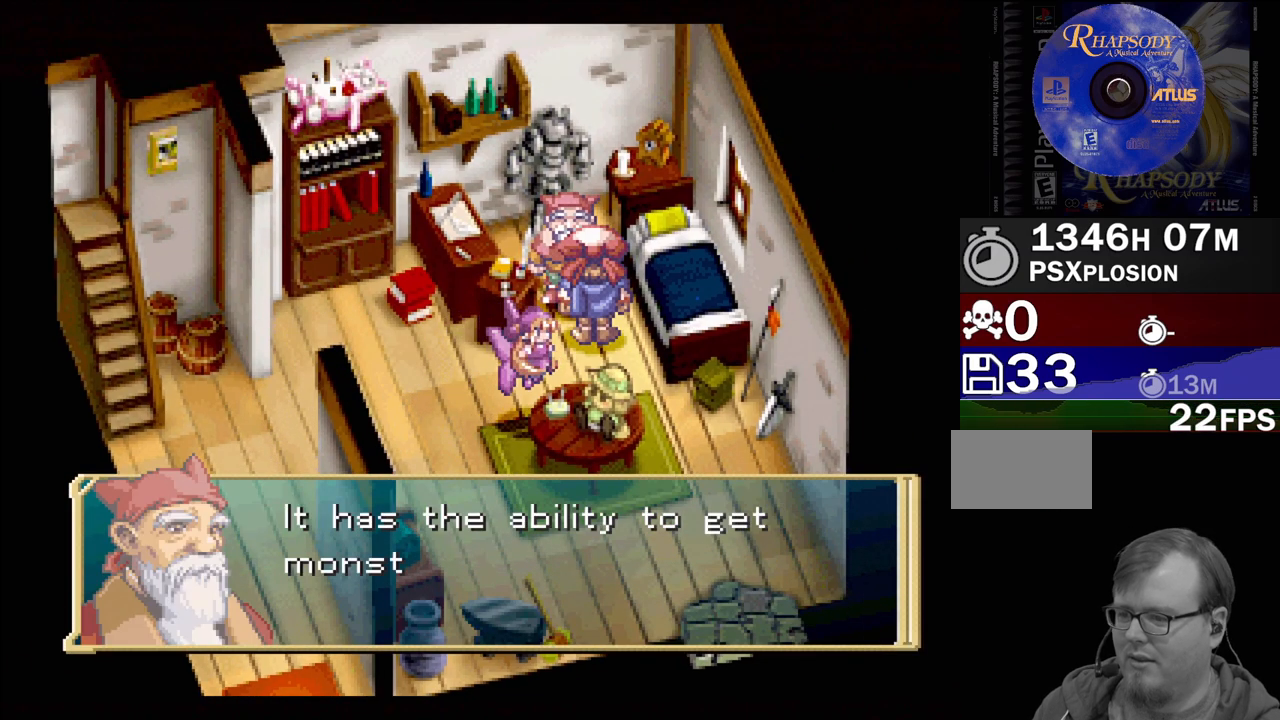
{"buttons": [], "events": []}
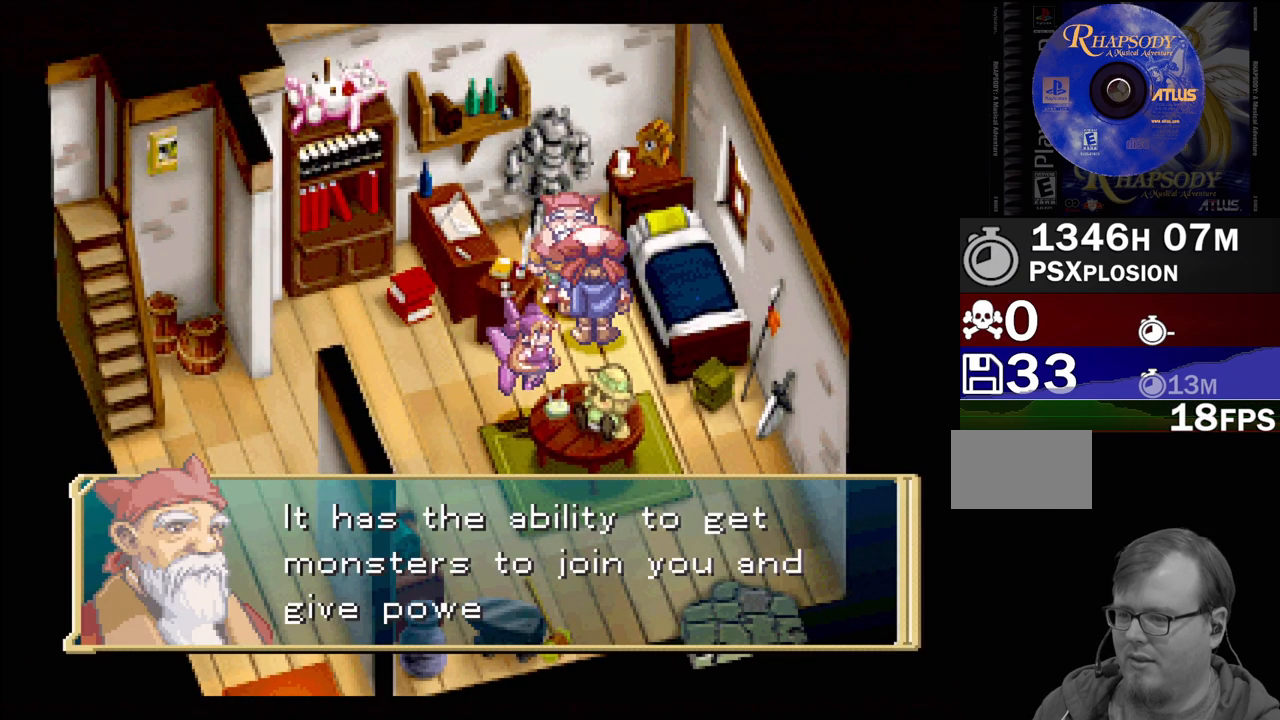
{"buttons": [], "events": []}
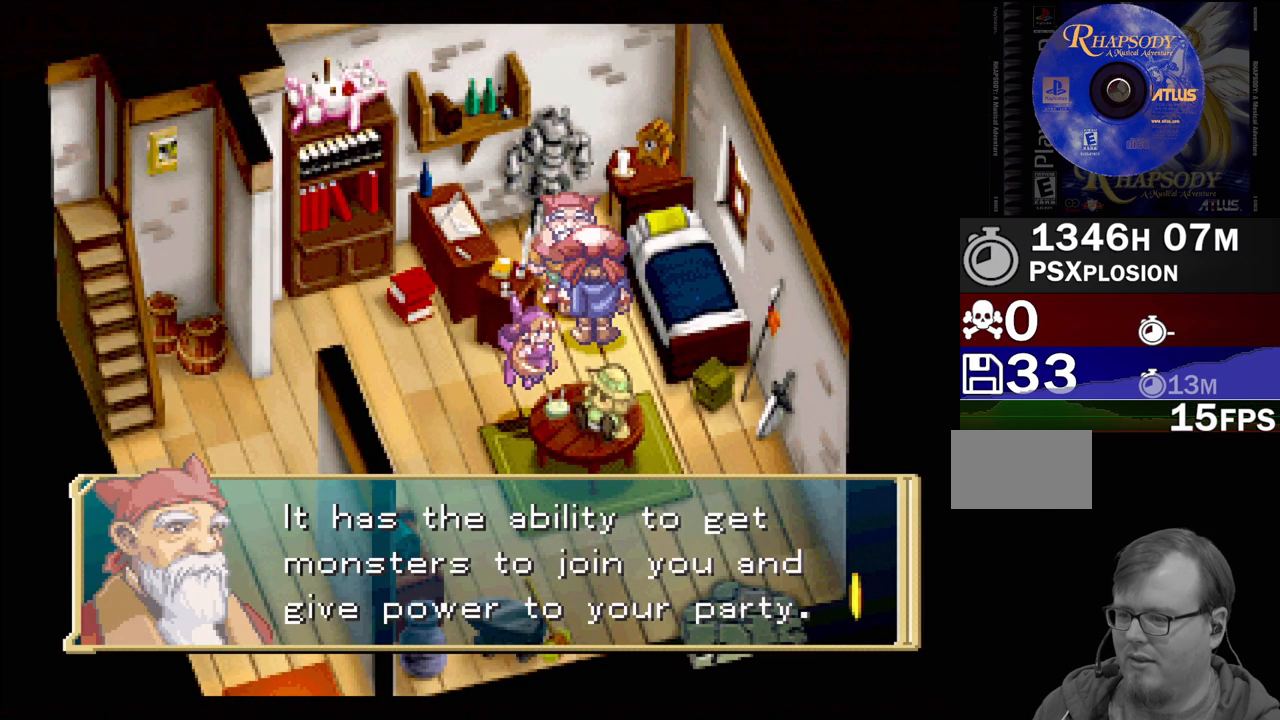
{"buttons": [], "events": []}
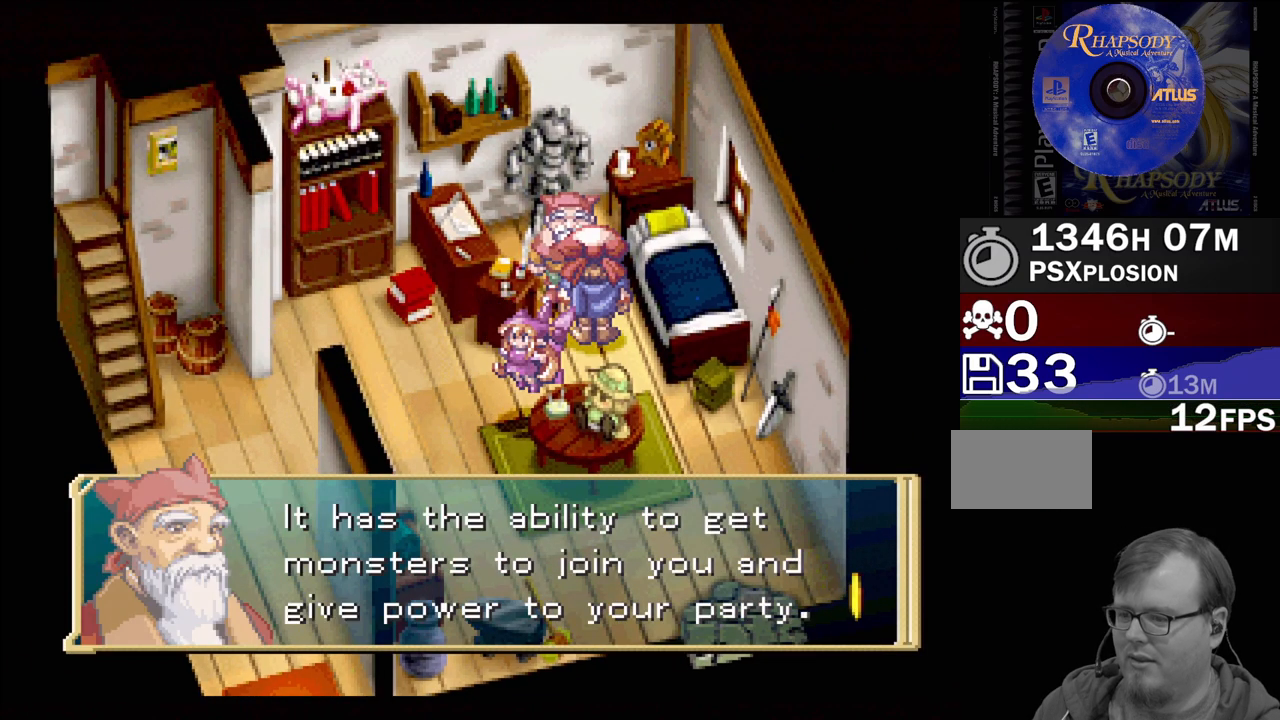
{"buttons": [], "events": [[33, "CROSS", "down"], [183, "CROSS", "up"]]}
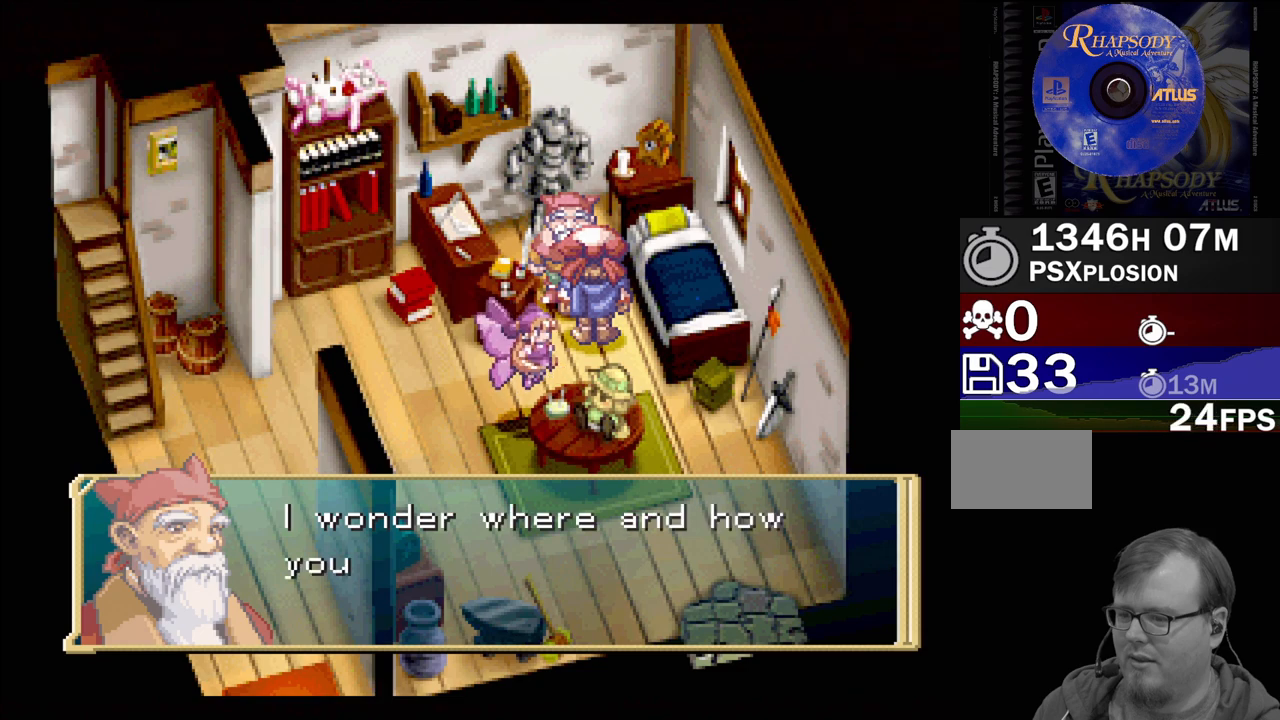
{"buttons": [], "events": []}
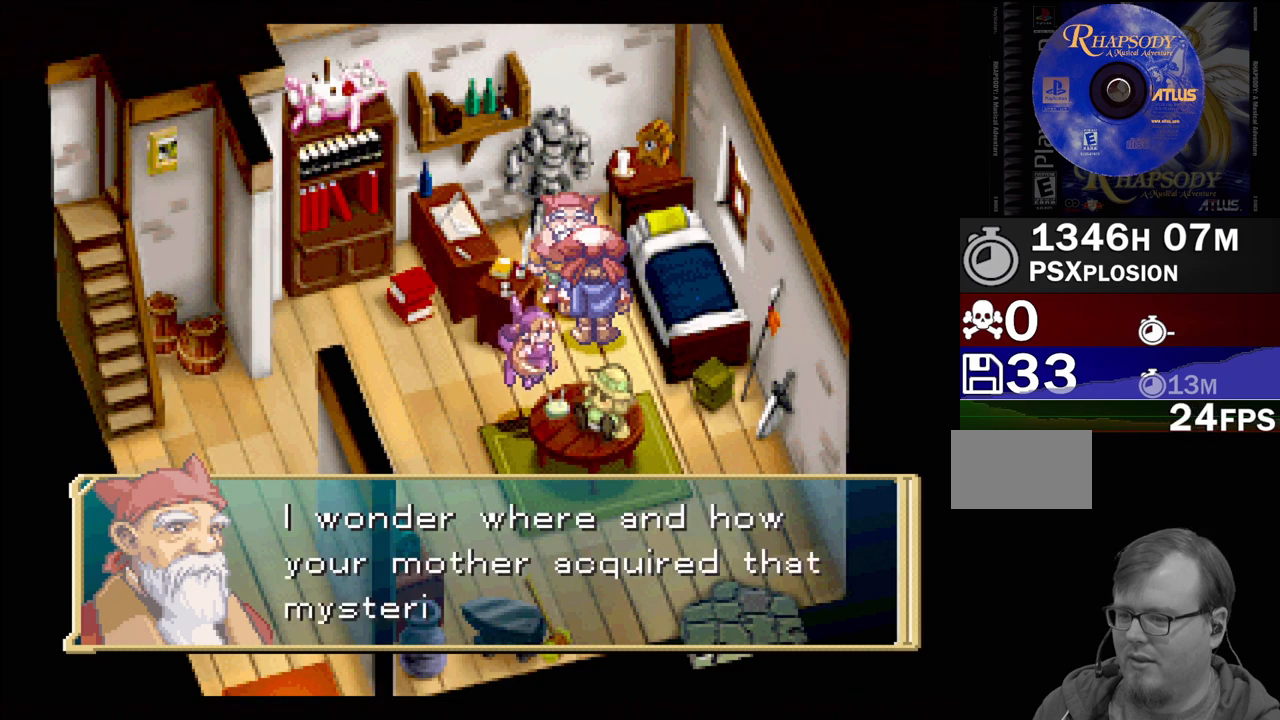
{"buttons": [], "events": []}
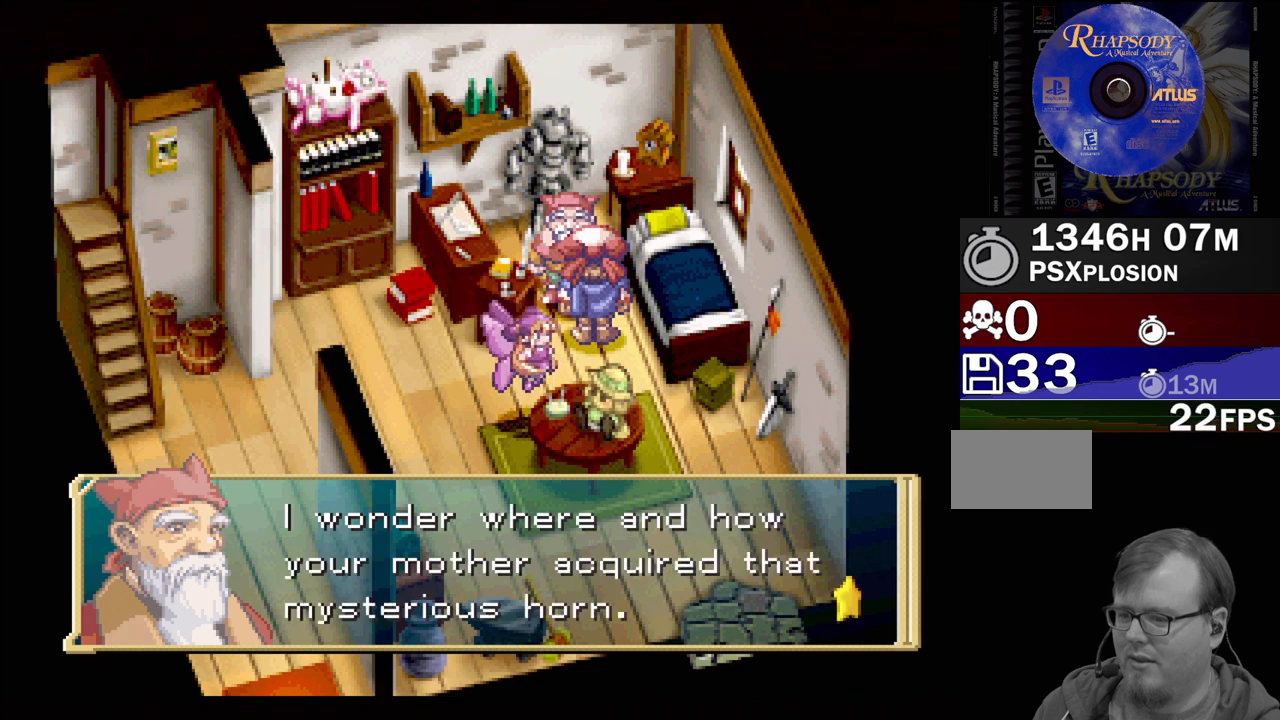
{"buttons": [], "events": []}
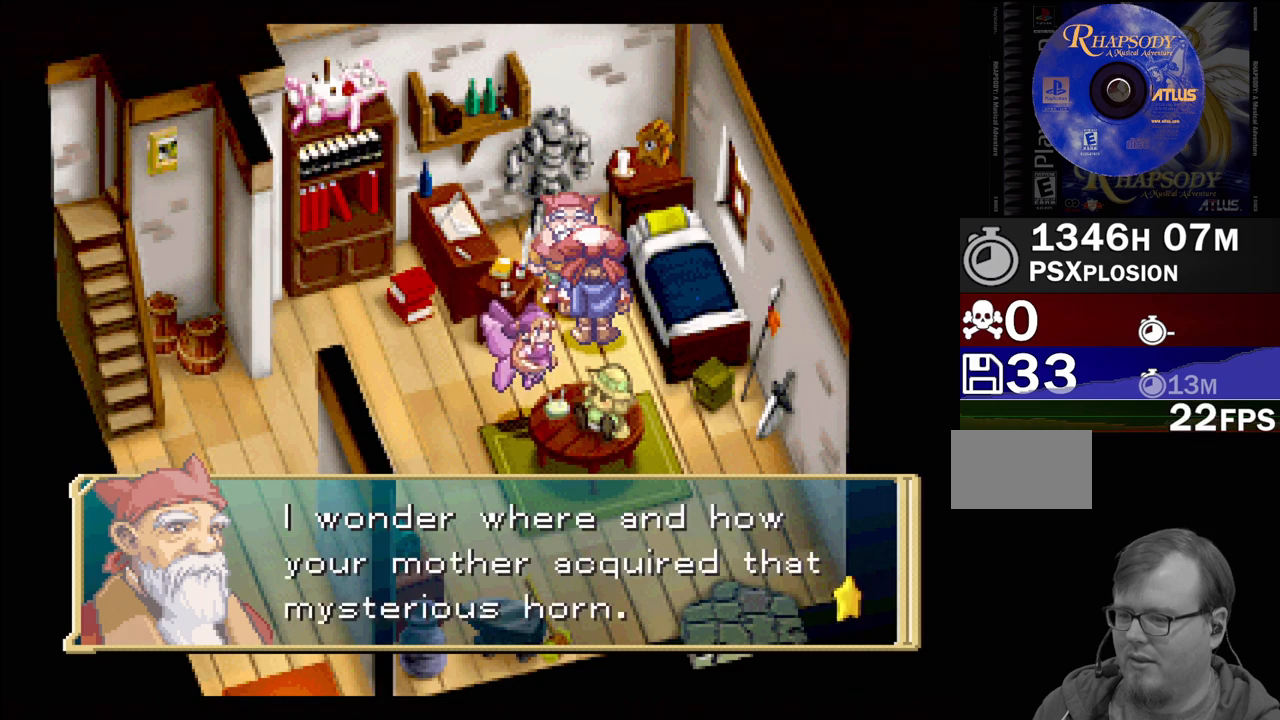
{"buttons": [], "events": []}
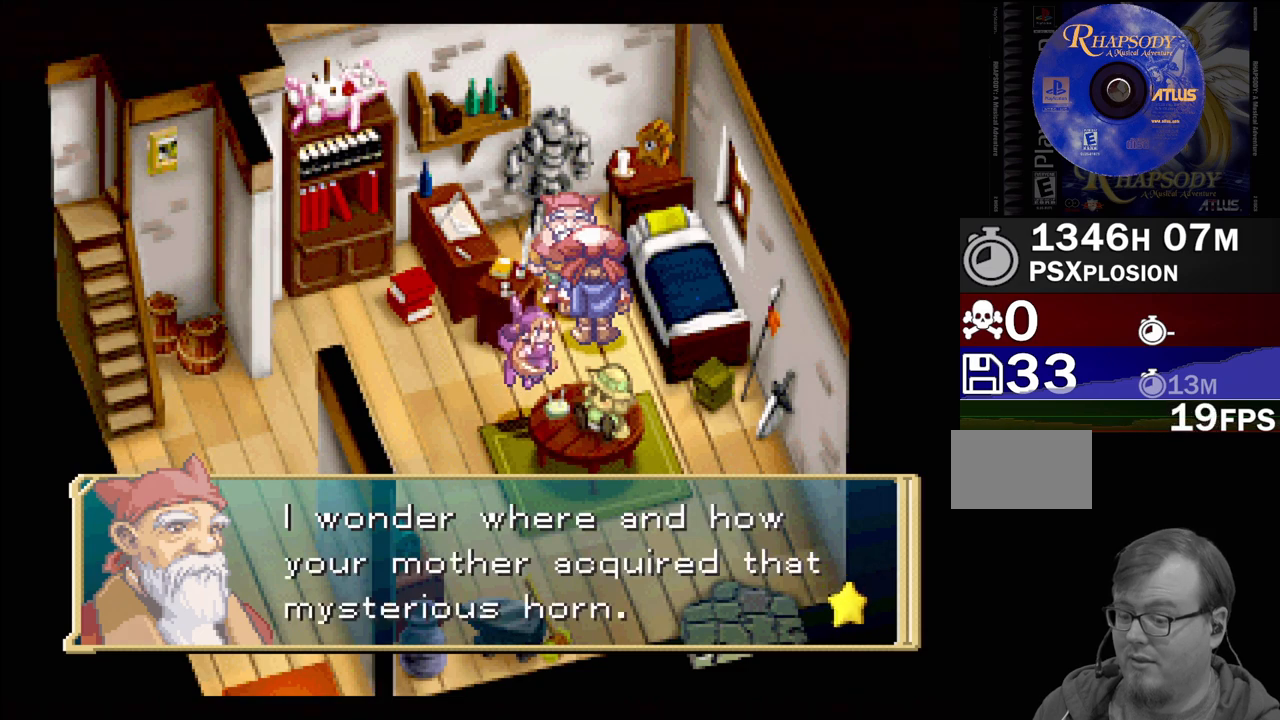
{"buttons": ["CROSS"], "events": [[383, "CROSS", "down"]]}
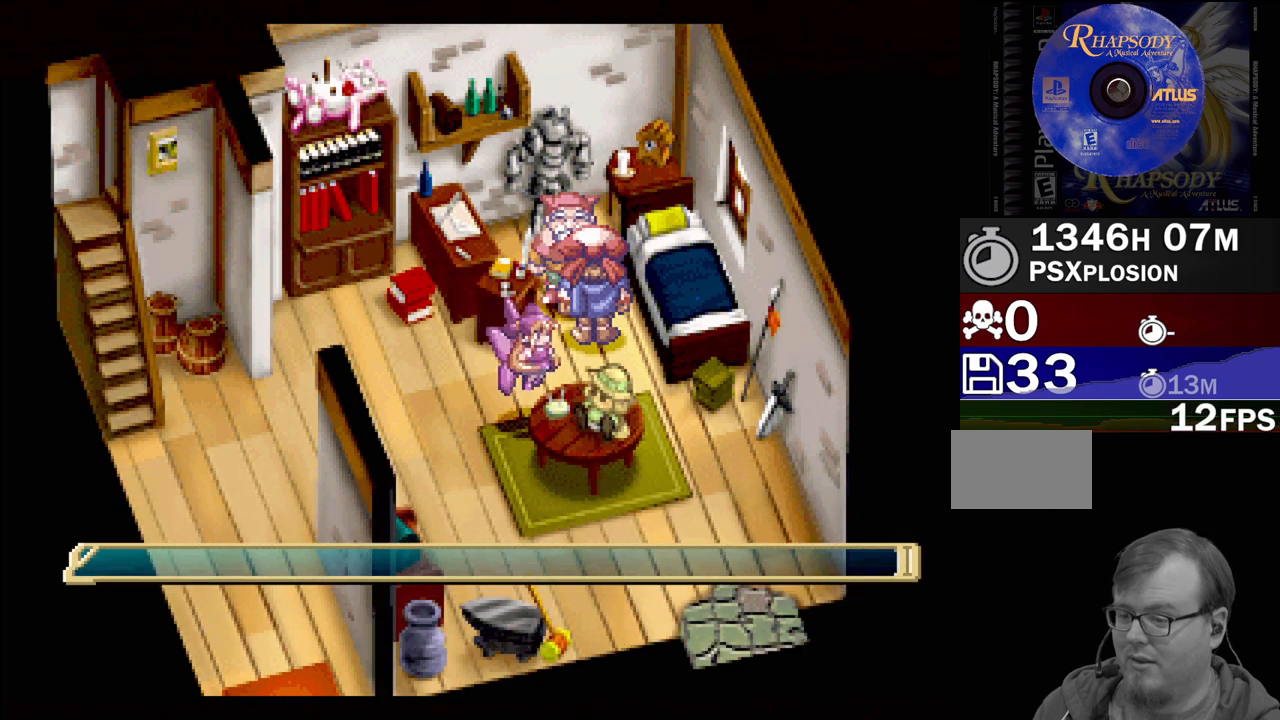
{"buttons": [], "events": [[17, "CROSS", "up"]]}
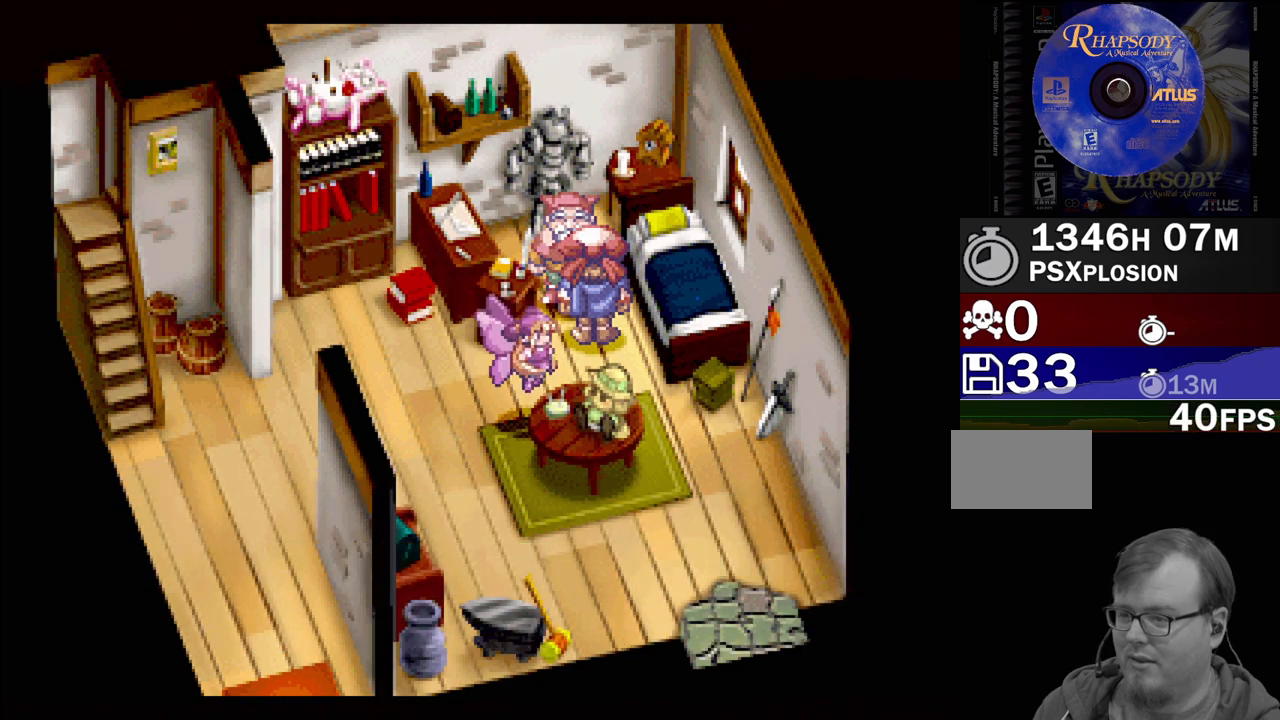
{"buttons": ["TRIANGLE", "DPAD_DOWN", "DPAD_LEFT"], "events": [[183, "DPAD_DOWN", "down"], [183, "TRIANGLE", "down"], [333, "DPAD_LEFT", "down"]]}
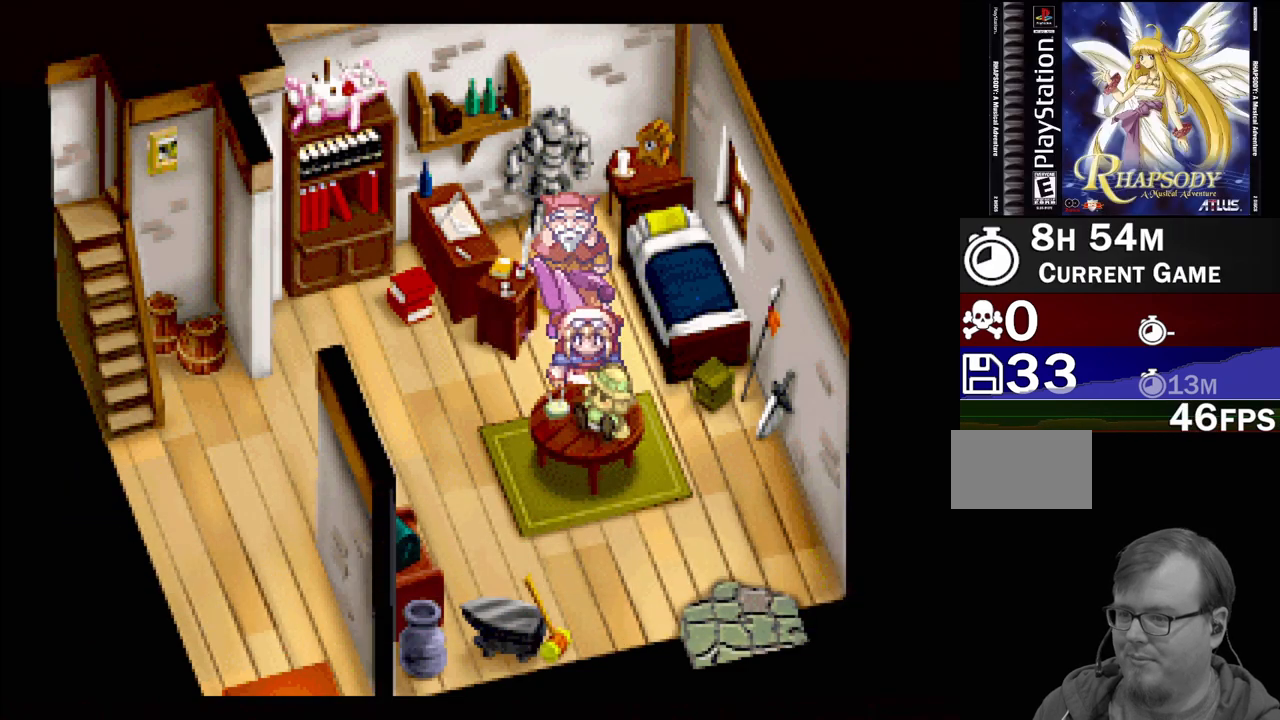
{"buttons": ["DPAD_RIGHT"], "events": [[50, "DPAD_DOWN", "up"], [133, "DPAD_LEFT", "up"], [233, "TRIANGLE", "up"], [350, "DPAD_RIGHT", "down"]]}
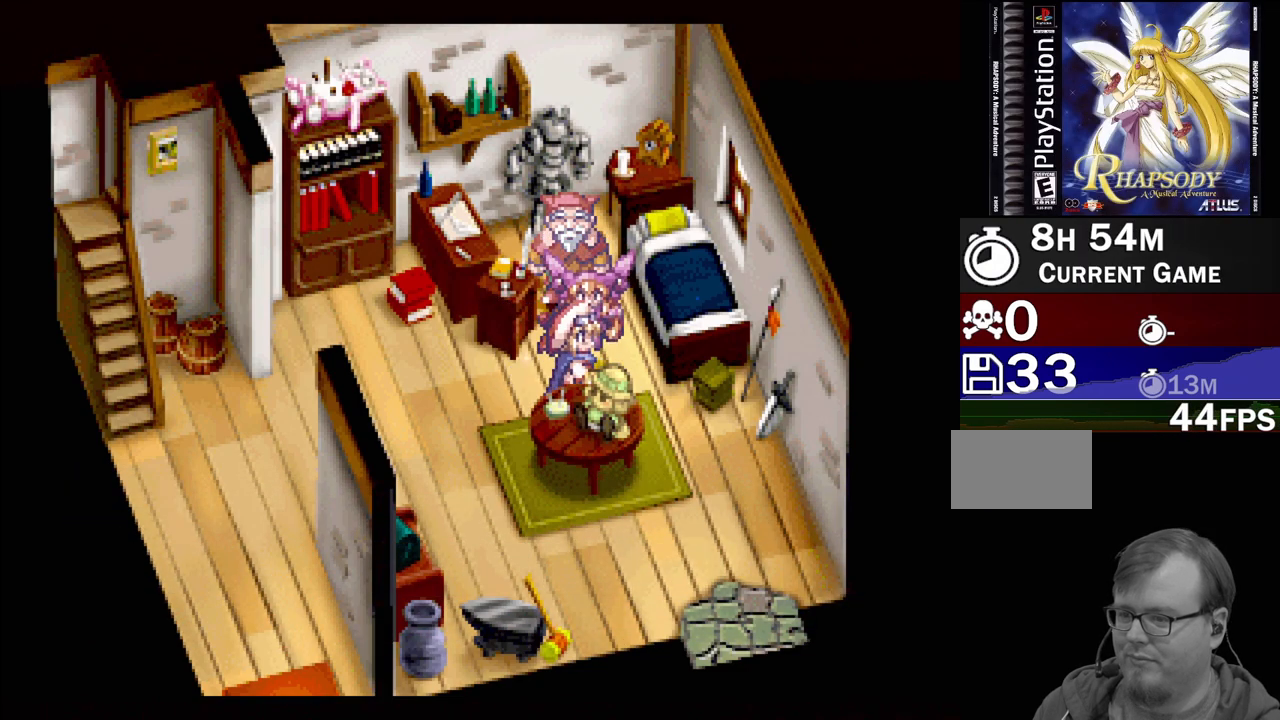
{"buttons": [], "events": [[83, "DPAD_RIGHT", "up"], [100, "DPAD_DOWN", "down"], [217, "CROSS", "down"], [267, "DPAD_DOWN", "up"], [333, "CROSS", "up"]]}